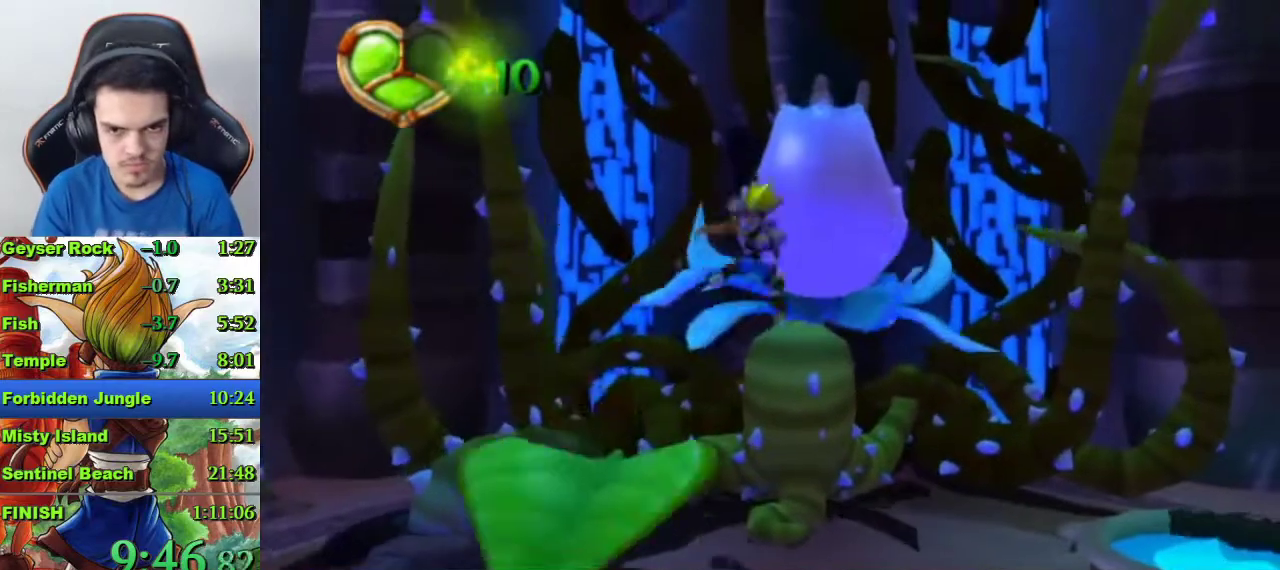
Gameplay with a controller (PlayStation layout); each line is a JSON object with the inputs held at the frame after it. "events" lists button and stick changes between this image and that frame as [ms after this image, input, new state], when the widget could be followed in between.
{"buttons": [], "left_stick": "center", "right_stick": "center", "events": [[67, "CIRCLE", "up"], [133, "CIRCLE", "down"], [233, "CIRCLE", "up"], [333, "left_stick", "center"]]}
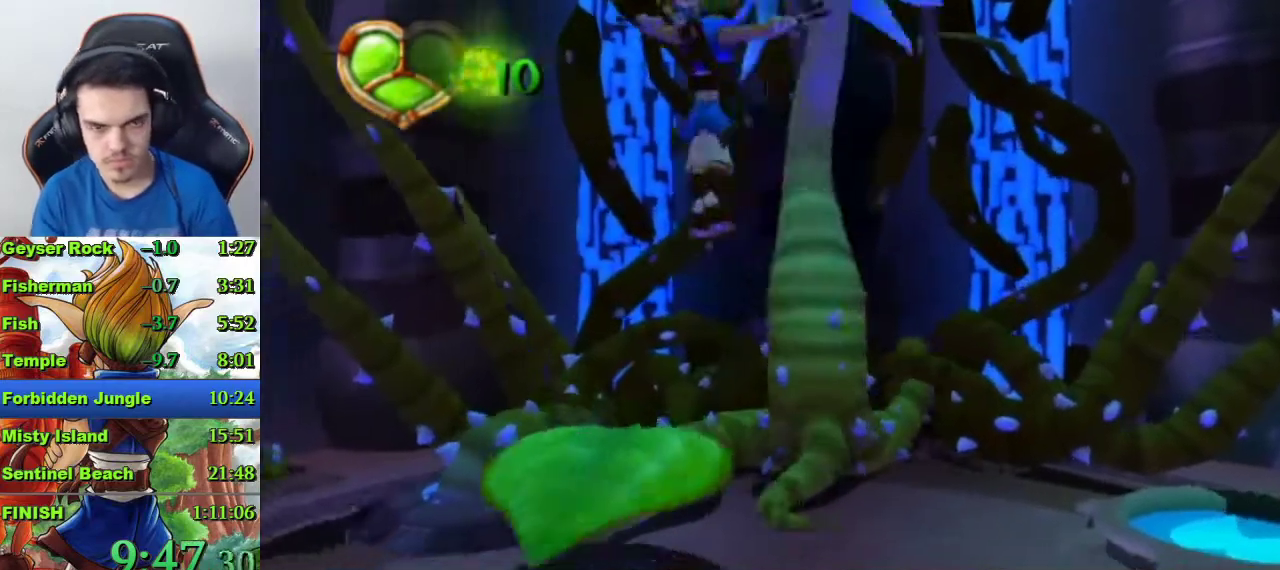
{"buttons": ["SQUARE"], "left_stick": "right", "right_stick": "center", "events": [[200, "left_stick", "right"], [367, "SQUARE", "down"]]}
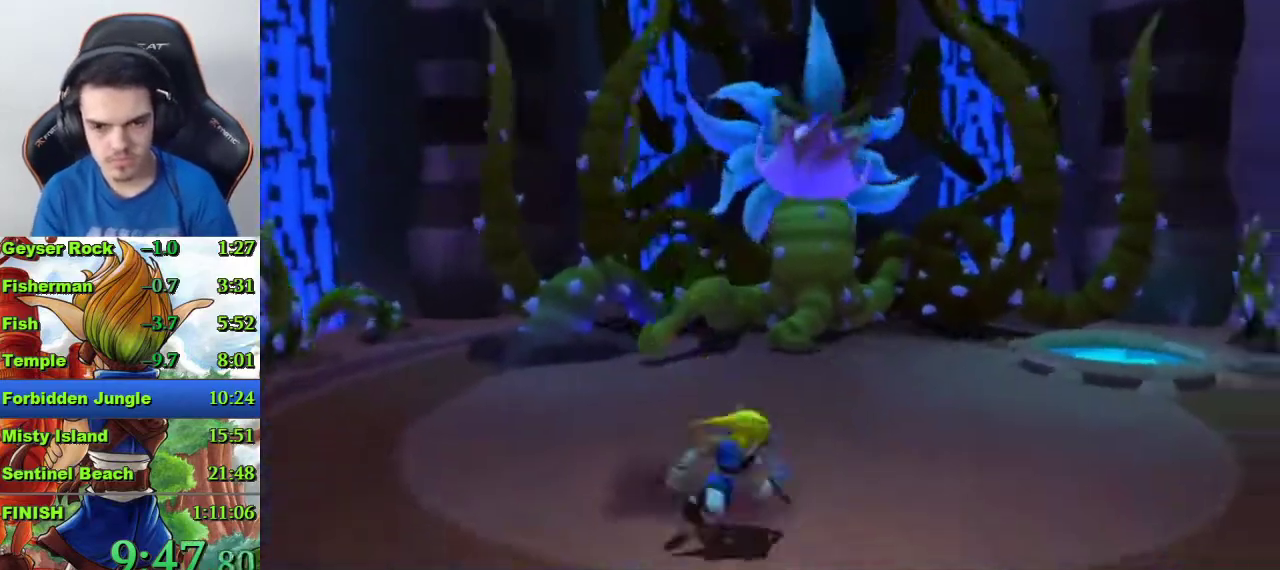
{"buttons": [], "left_stick": "down-right", "right_stick": "center"}
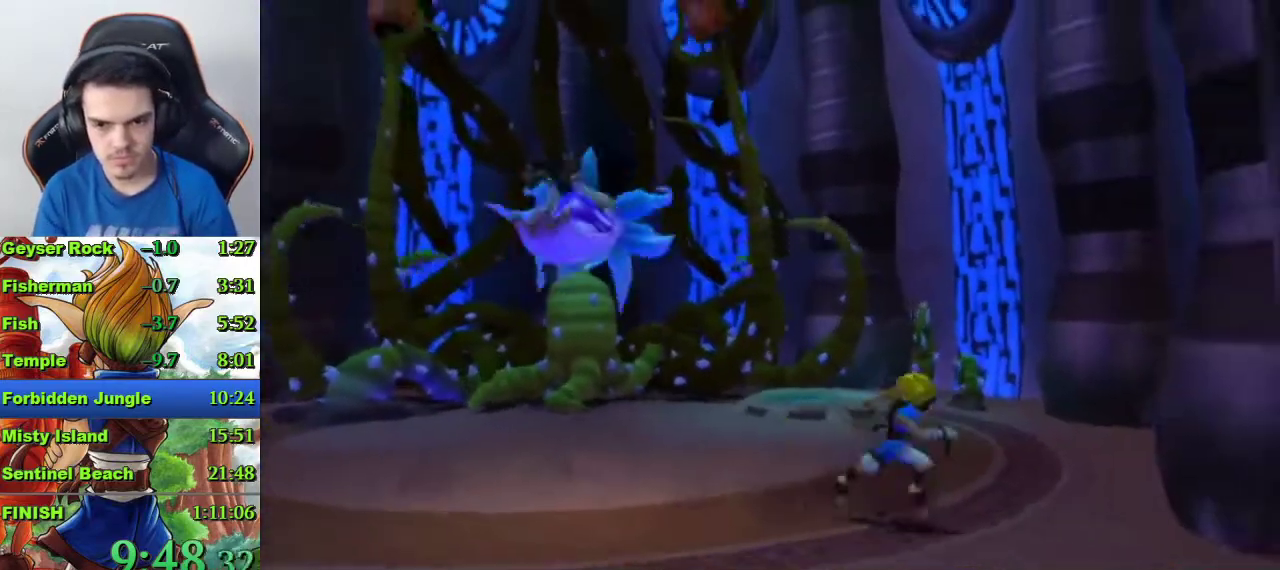
{"buttons": [], "left_stick": "right", "right_stick": "center"}
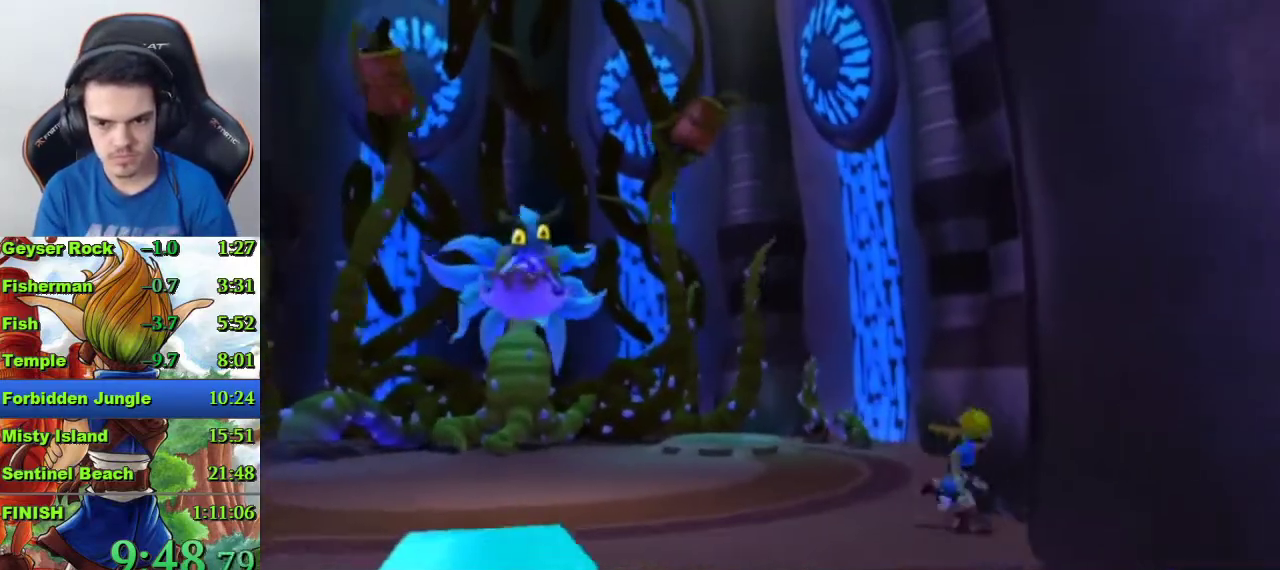
{"buttons": [], "left_stick": "right", "right_stick": "center", "events": [[233, "SQUARE", "down"], [333, "SQUARE", "up"]]}
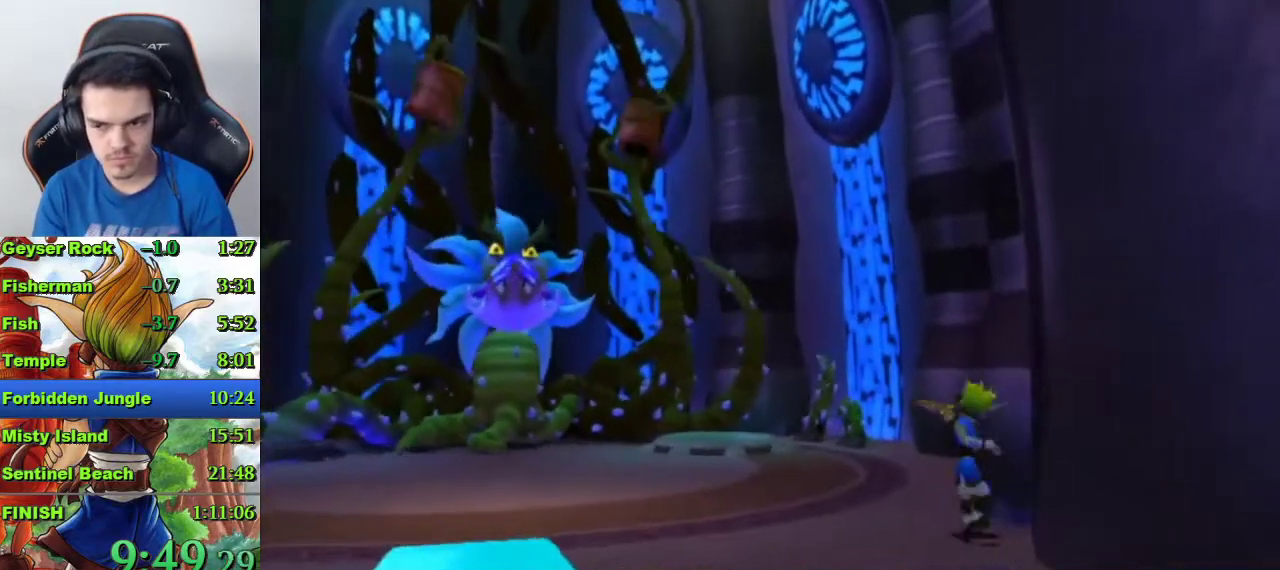
{"buttons": [], "left_stick": "right", "right_stick": "center", "events": [[167, "SQUARE", "down"], [267, "SQUARE", "up"]]}
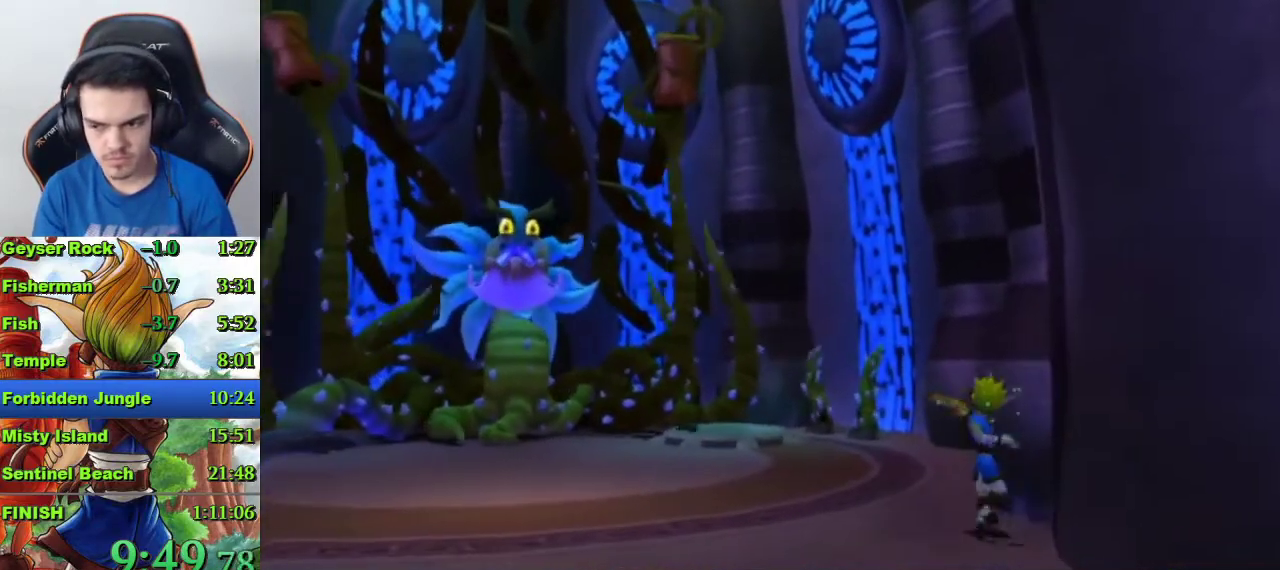
{"buttons": ["SQUARE"], "left_stick": "right", "right_stick": "center", "events": [[33, "SQUARE", "down"], [167, "SQUARE", "up"], [400, "SQUARE", "down"]]}
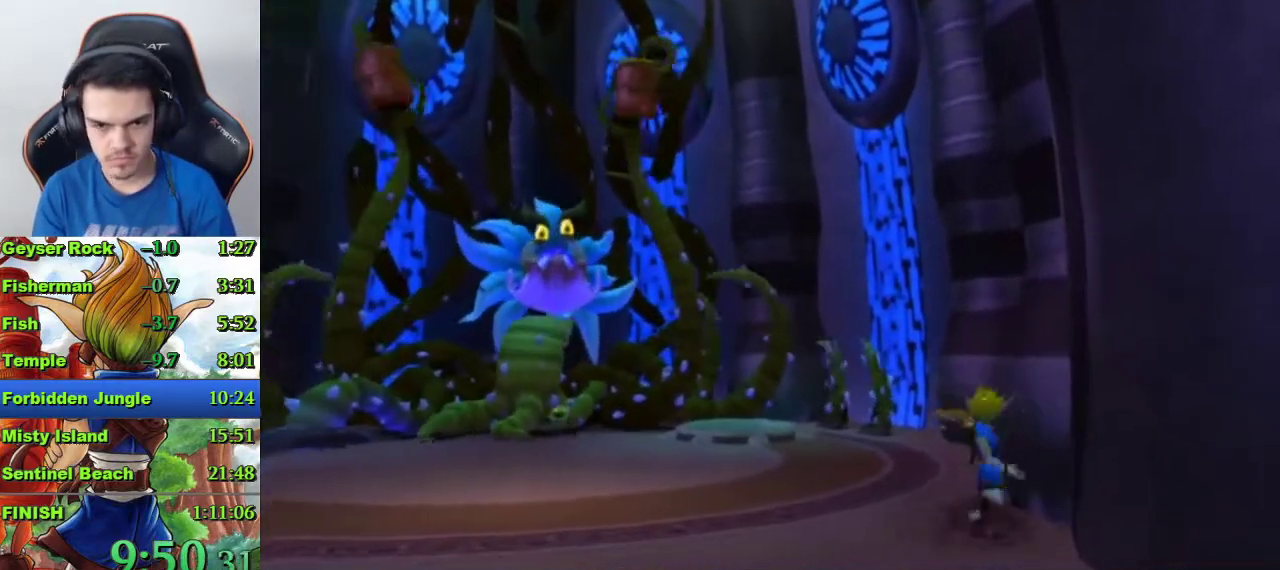
{"buttons": [], "left_stick": "right", "right_stick": "center", "events": [[33, "SQUARE", "up"], [267, "SQUARE", "down"], [400, "SQUARE", "up"]]}
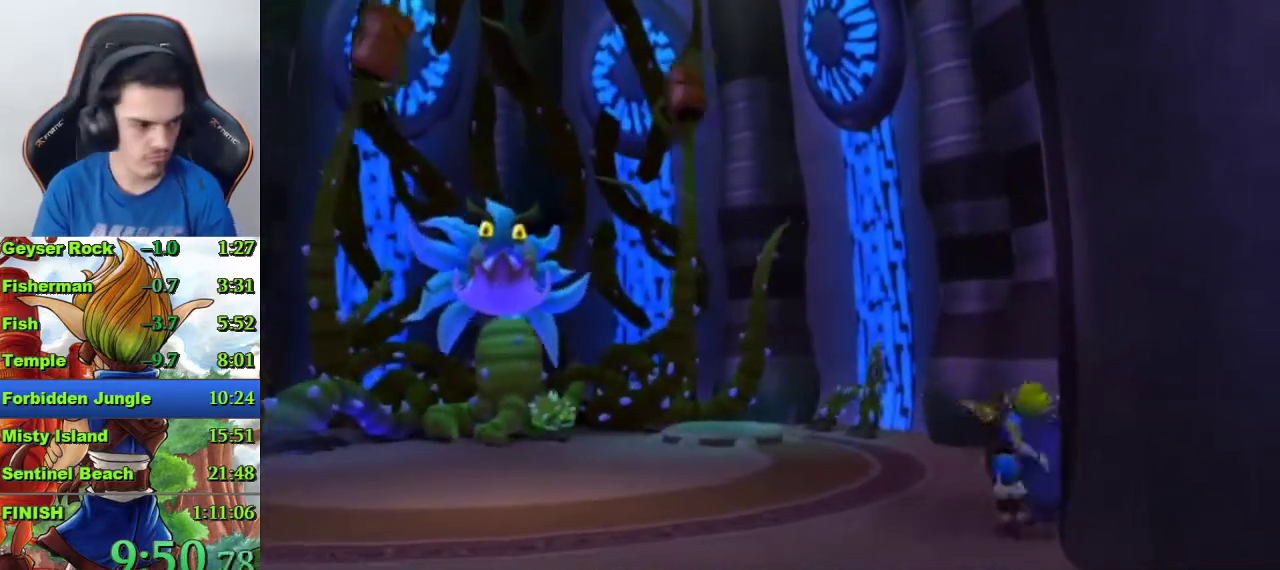
{"buttons": [], "left_stick": "right", "right_stick": "center", "events": [[67, "SQUARE", "down"], [200, "SQUARE", "up"], [367, "SQUARE", "down"], [500, "SQUARE", "up"]]}
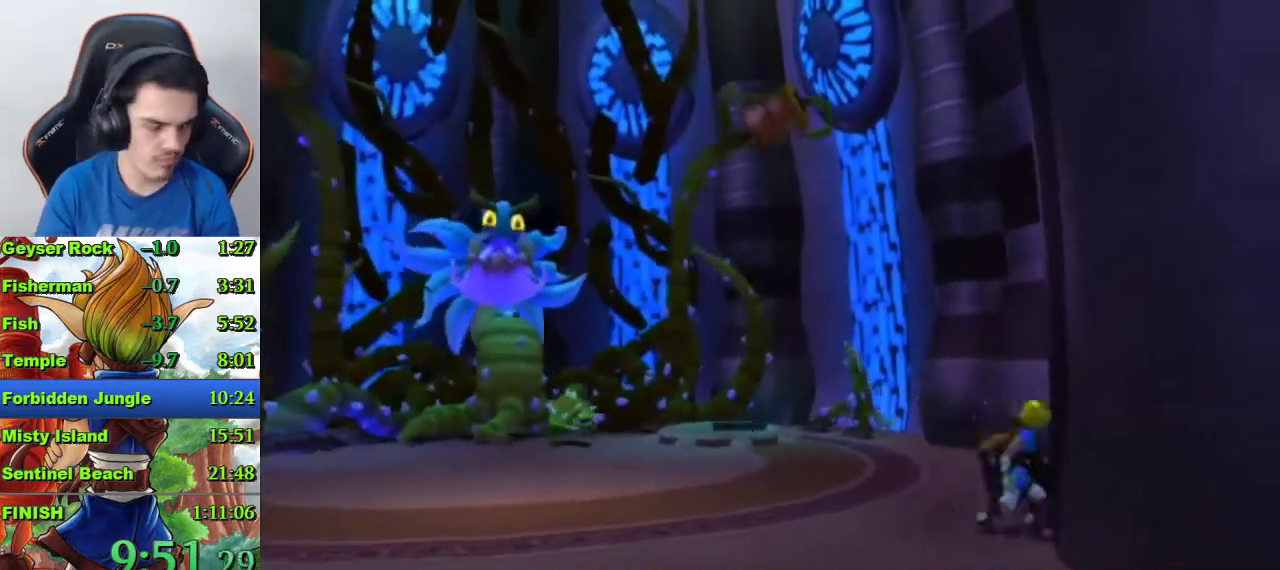
{"buttons": [], "left_stick": "right", "right_stick": "center", "events": [[267, "SQUARE", "down"], [400, "SQUARE", "up"]]}
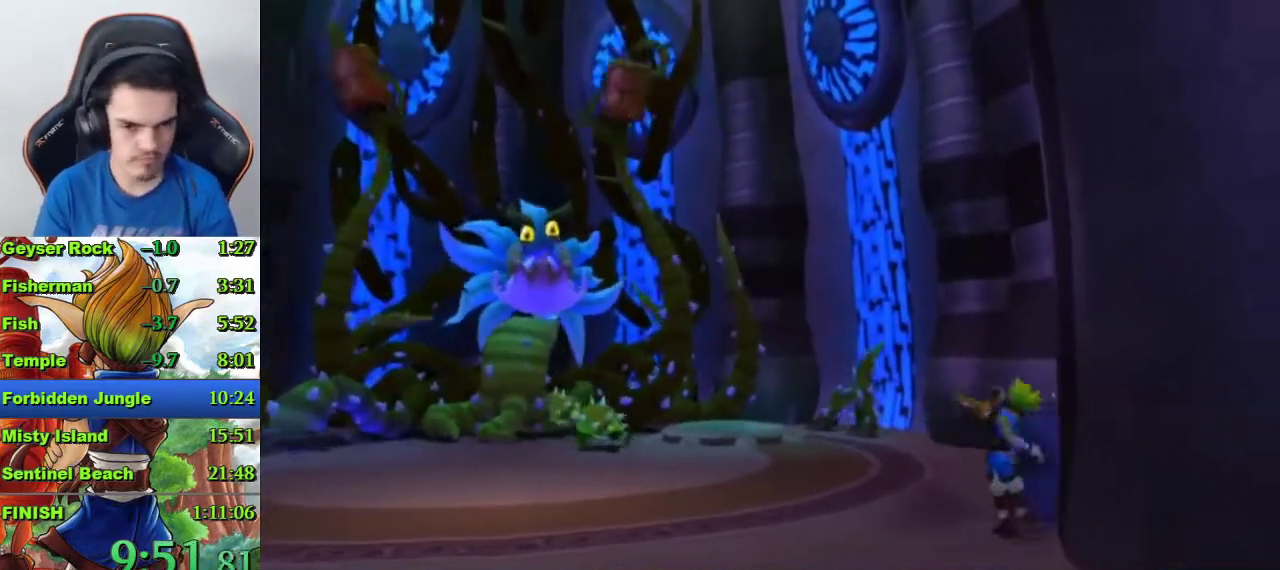
{"buttons": ["SQUARE"], "left_stick": "right", "right_stick": "center", "events": [[100, "SQUARE", "down"], [233, "SQUARE", "up"], [467, "SQUARE", "down"]]}
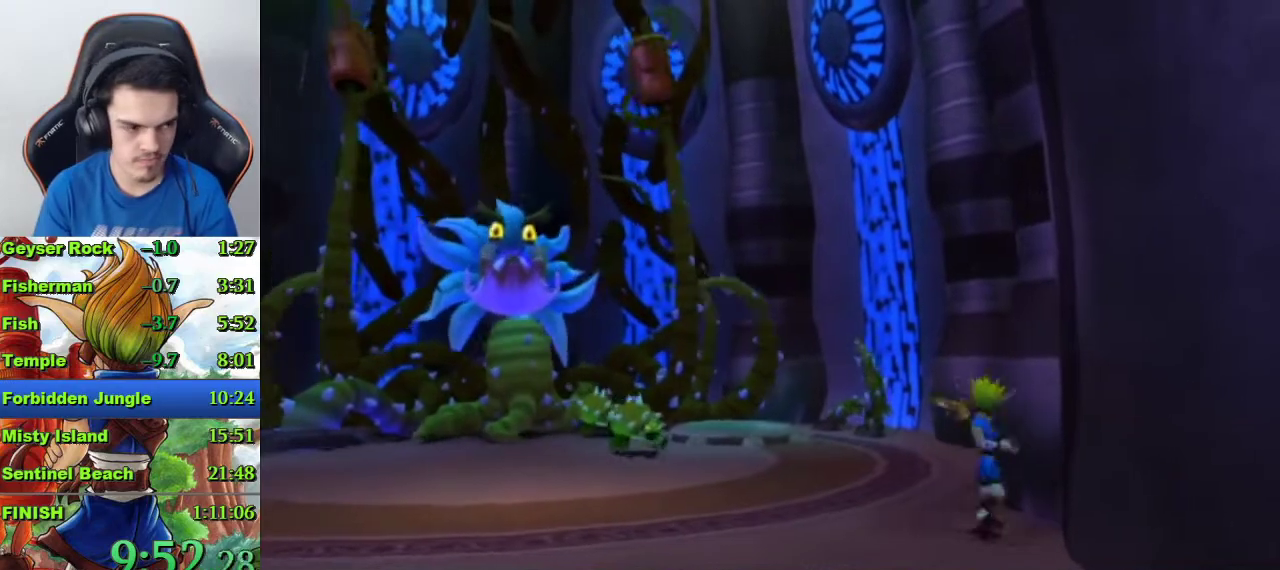
{"buttons": [], "left_stick": "right", "right_stick": "center", "events": [[100, "SQUARE", "up"], [300, "SQUARE", "down"], [400, "SQUARE", "up"]]}
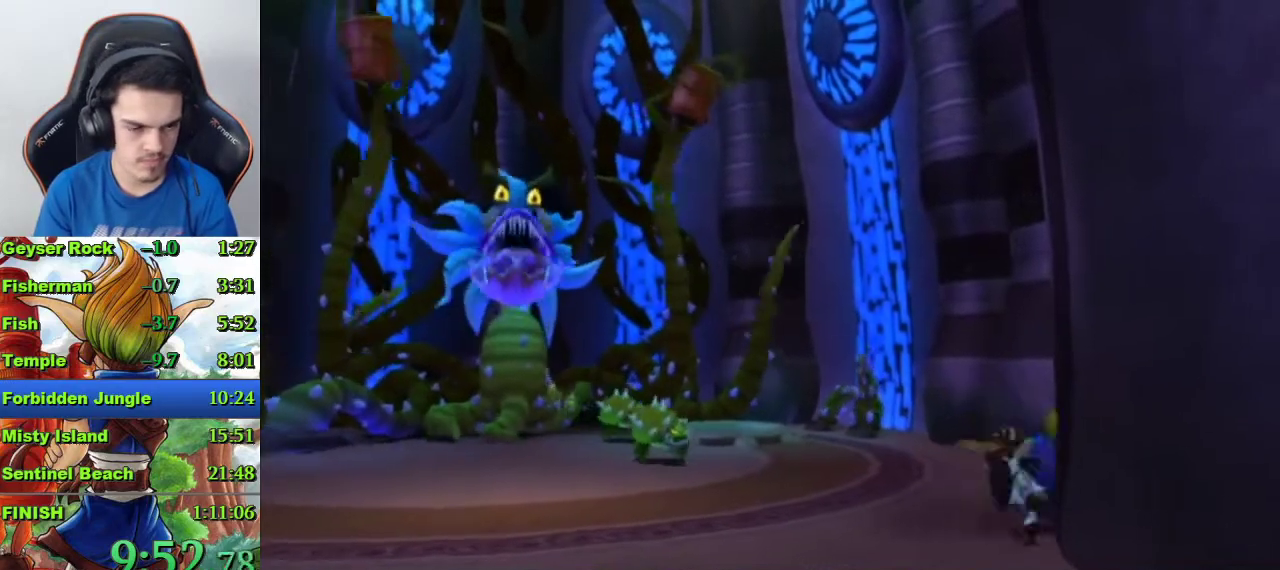
{"buttons": [], "left_stick": "right", "right_stick": "center", "events": [[167, "SQUARE", "down"], [267, "SQUARE", "up"]]}
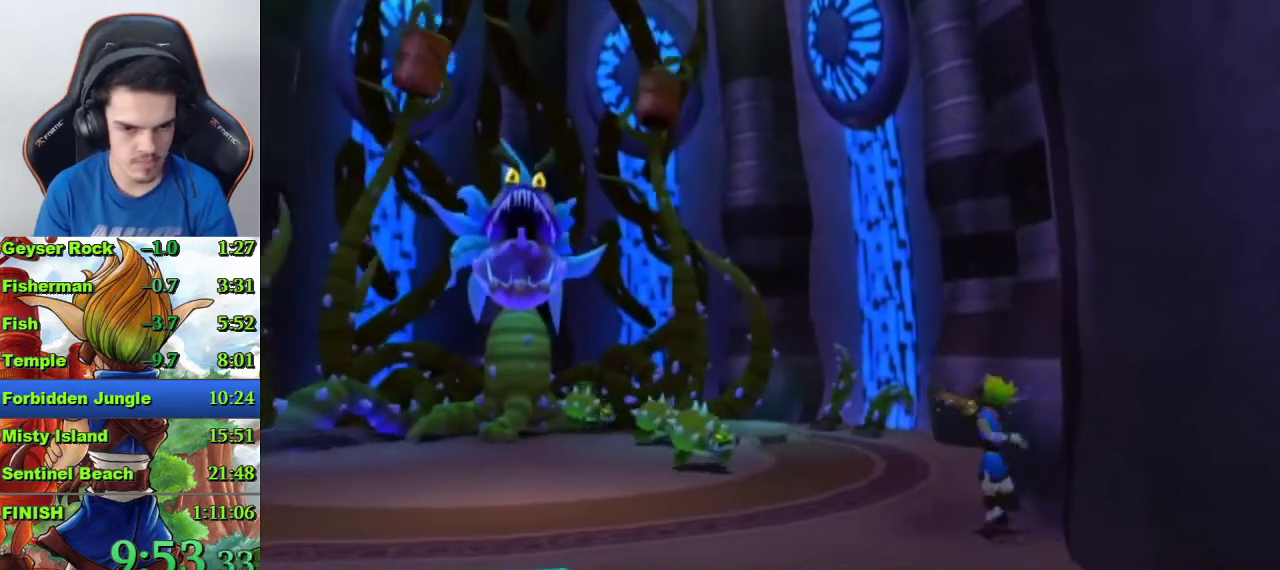
{"buttons": [], "left_stick": "right", "right_stick": "center", "events": [[100, "left_stick", "center"], [367, "left_stick", "right"]]}
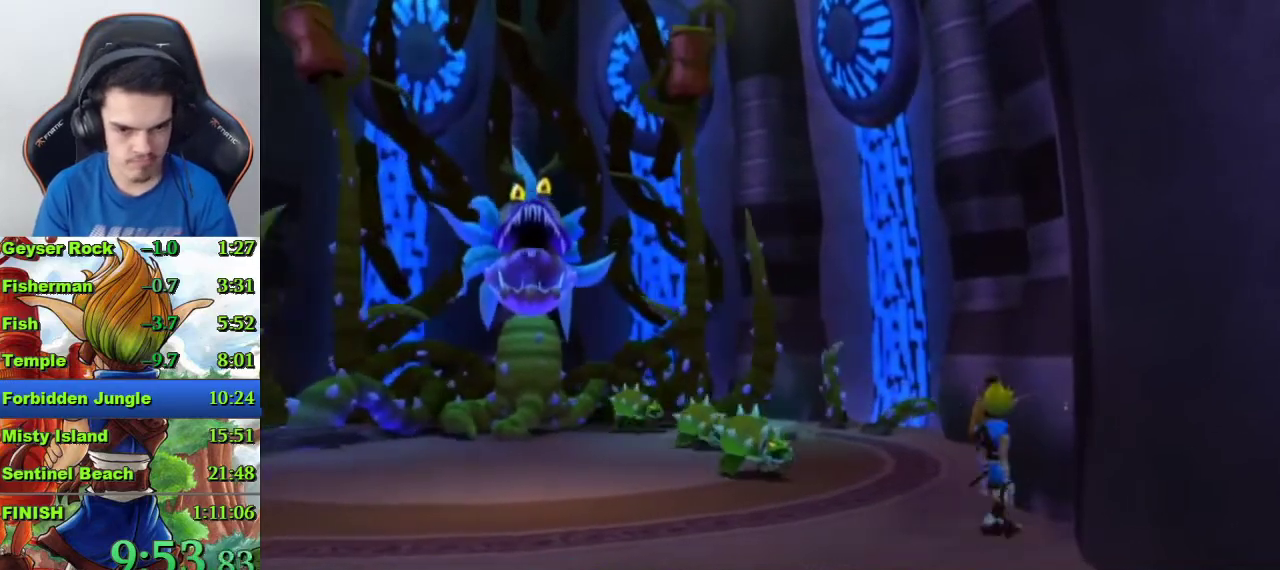
{"buttons": [], "left_stick": "center", "right_stick": "center", "events": [[33, "left_stick", "center"]]}
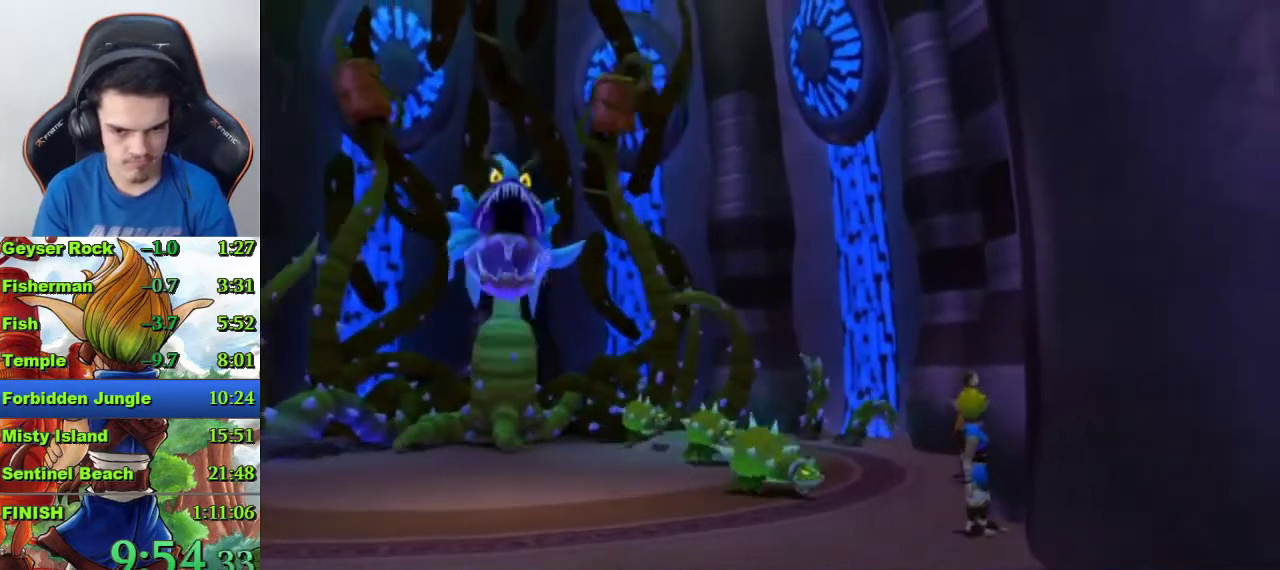
{"buttons": [], "left_stick": "up-left", "right_stick": "center", "events": [[233, "left_stick", "up-left"], [333, "left_stick", "center"], [500, "left_stick", "up-left"]]}